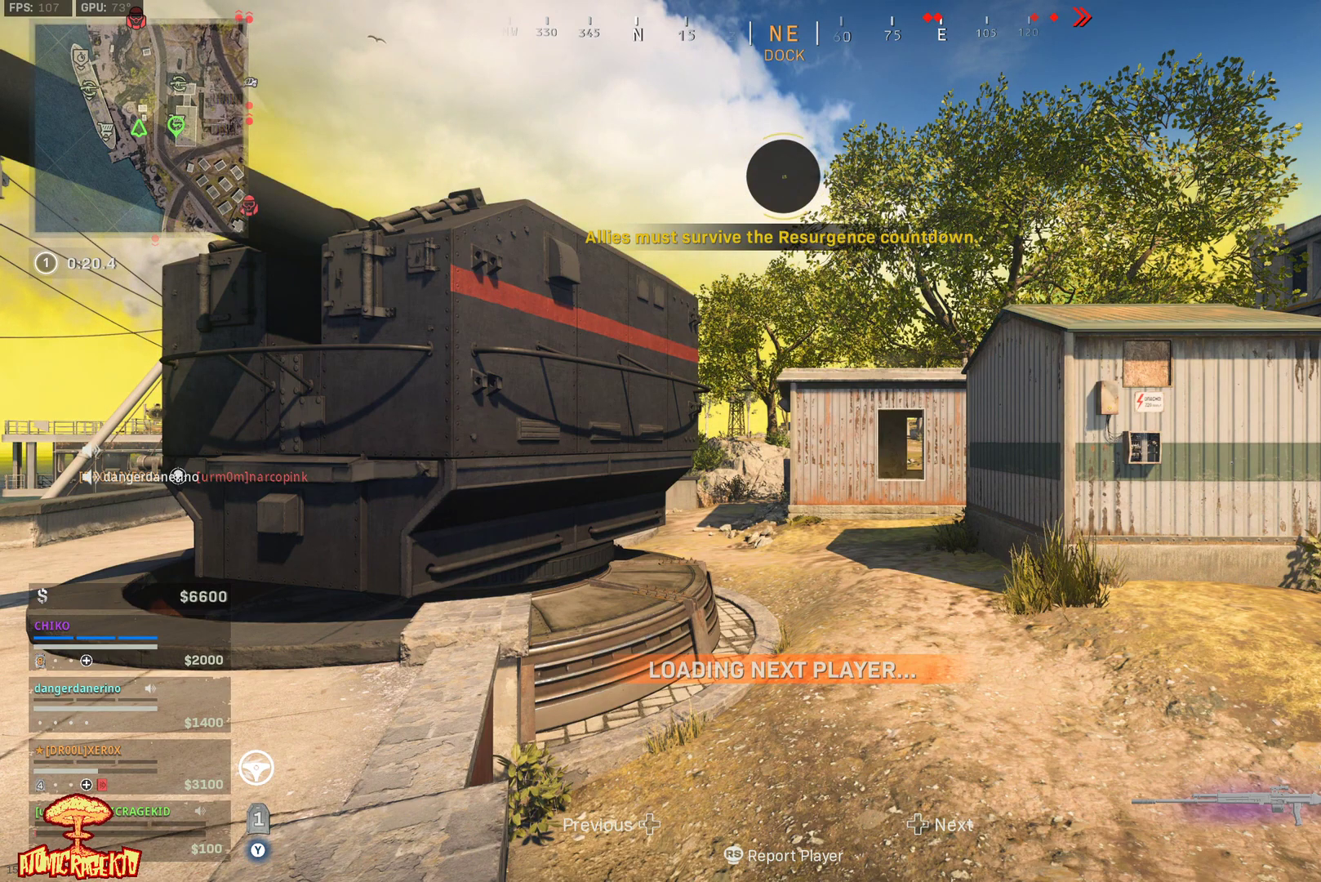
Gameplay with a controller (Xbox layout); each line is a JSON object with the inputs held at the frame after it. "events" lists button and stick changes between this image and that frame as [ms after this image, input, new state], when the widget could be followed in between.
{"buttons": [], "left_stick": "center", "right_stick": "center", "events": [[333, "START", "down"], [483, "START", "up"]]}
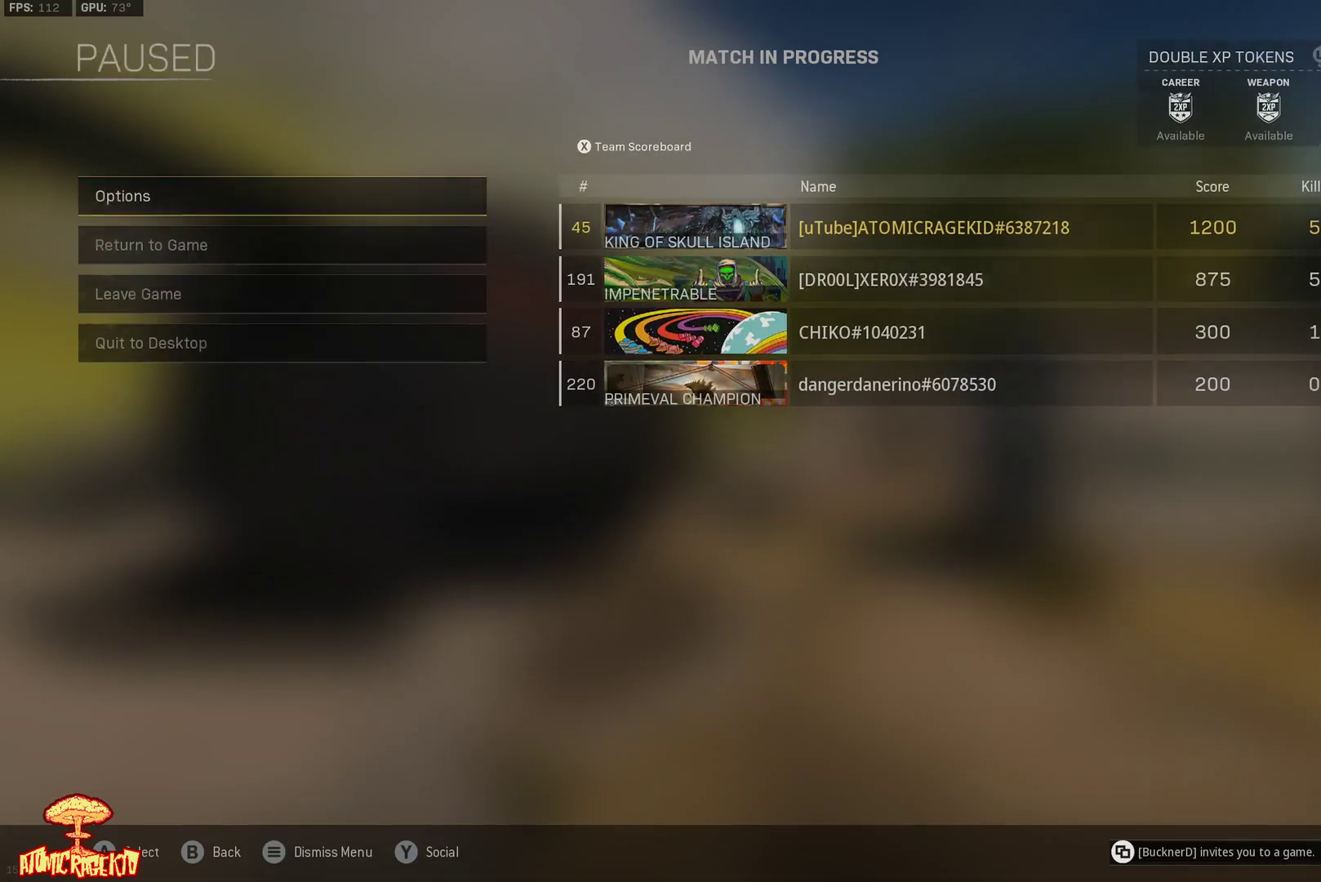
{"buttons": [], "left_stick": "center", "right_stick": "center", "events": []}
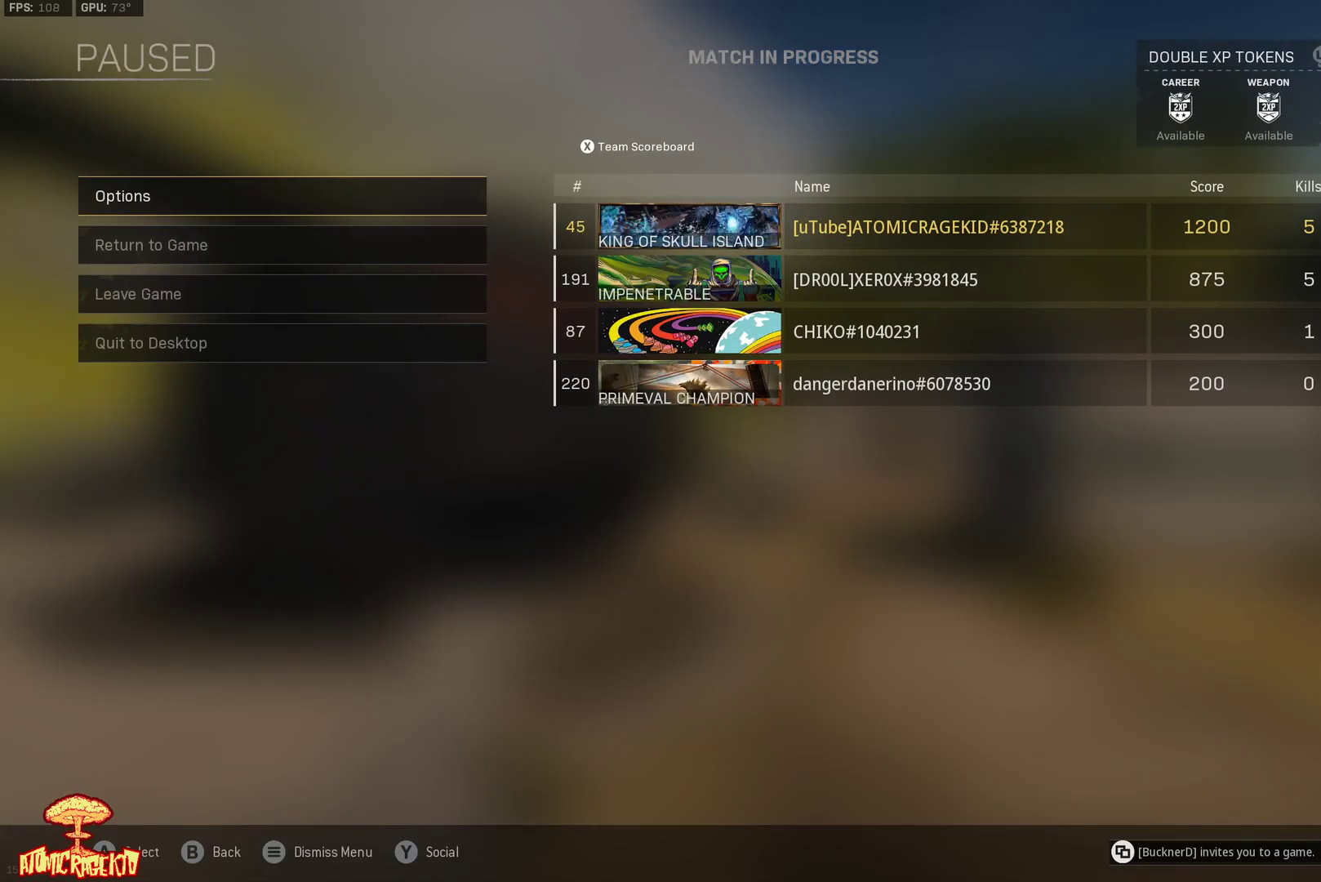
{"buttons": [], "left_stick": "center", "right_stick": "center", "events": []}
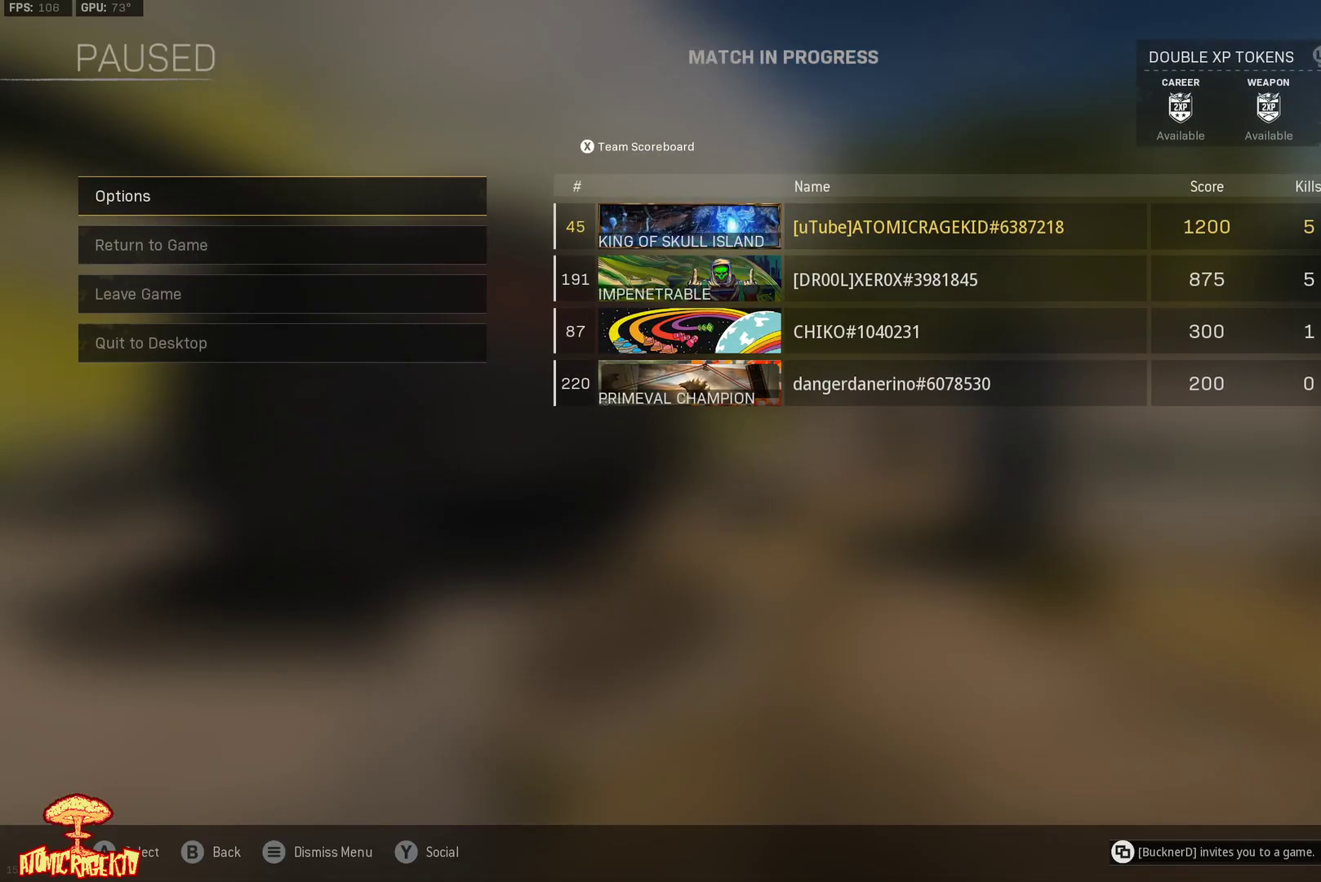
{"buttons": [], "left_stick": "center", "right_stick": "center", "events": [[317, "B", "down"], [417, "B", "up"]]}
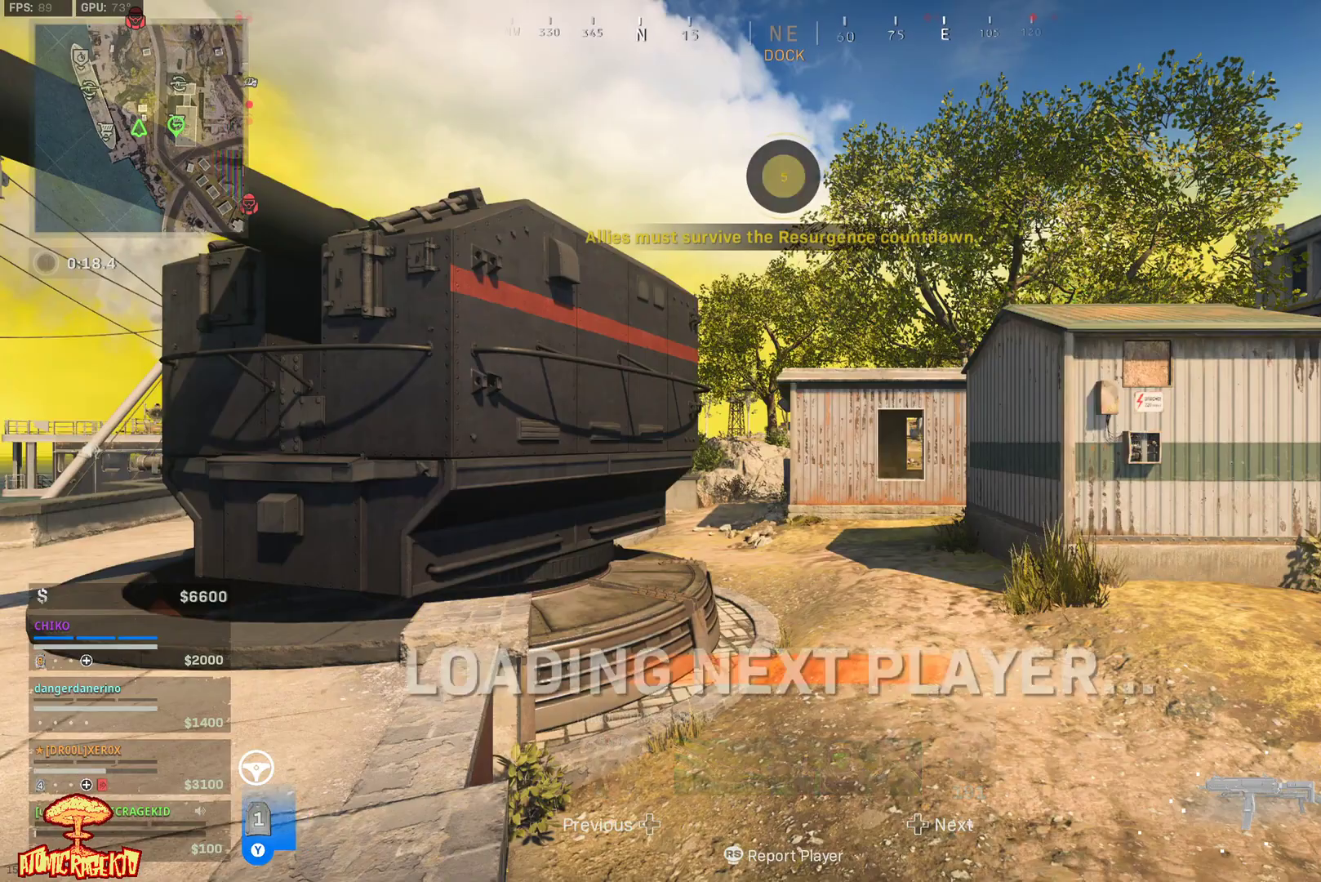
{"buttons": [], "left_stick": "center", "right_stick": "center", "events": []}
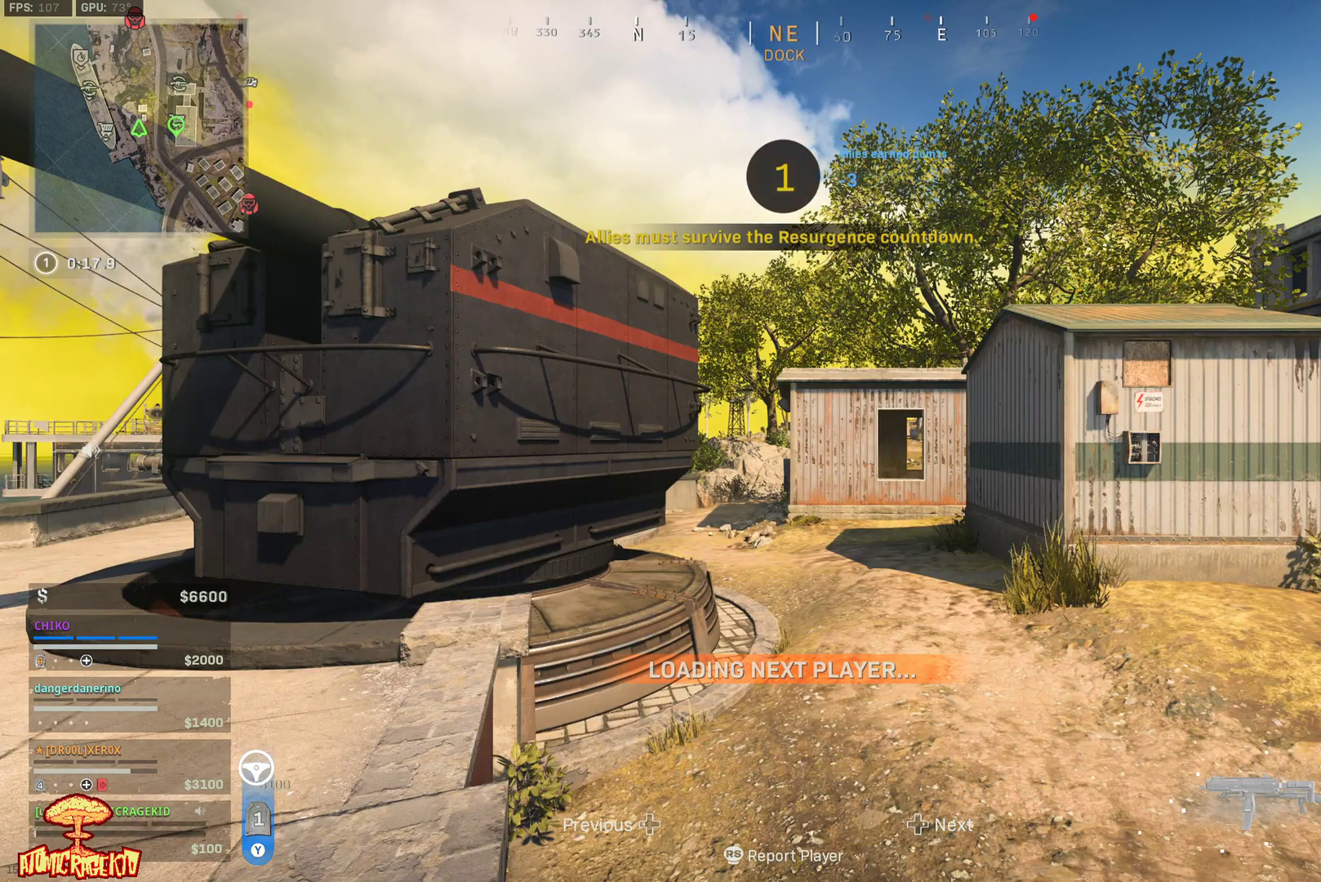
{"buttons": [], "left_stick": "center", "right_stick": "center", "events": []}
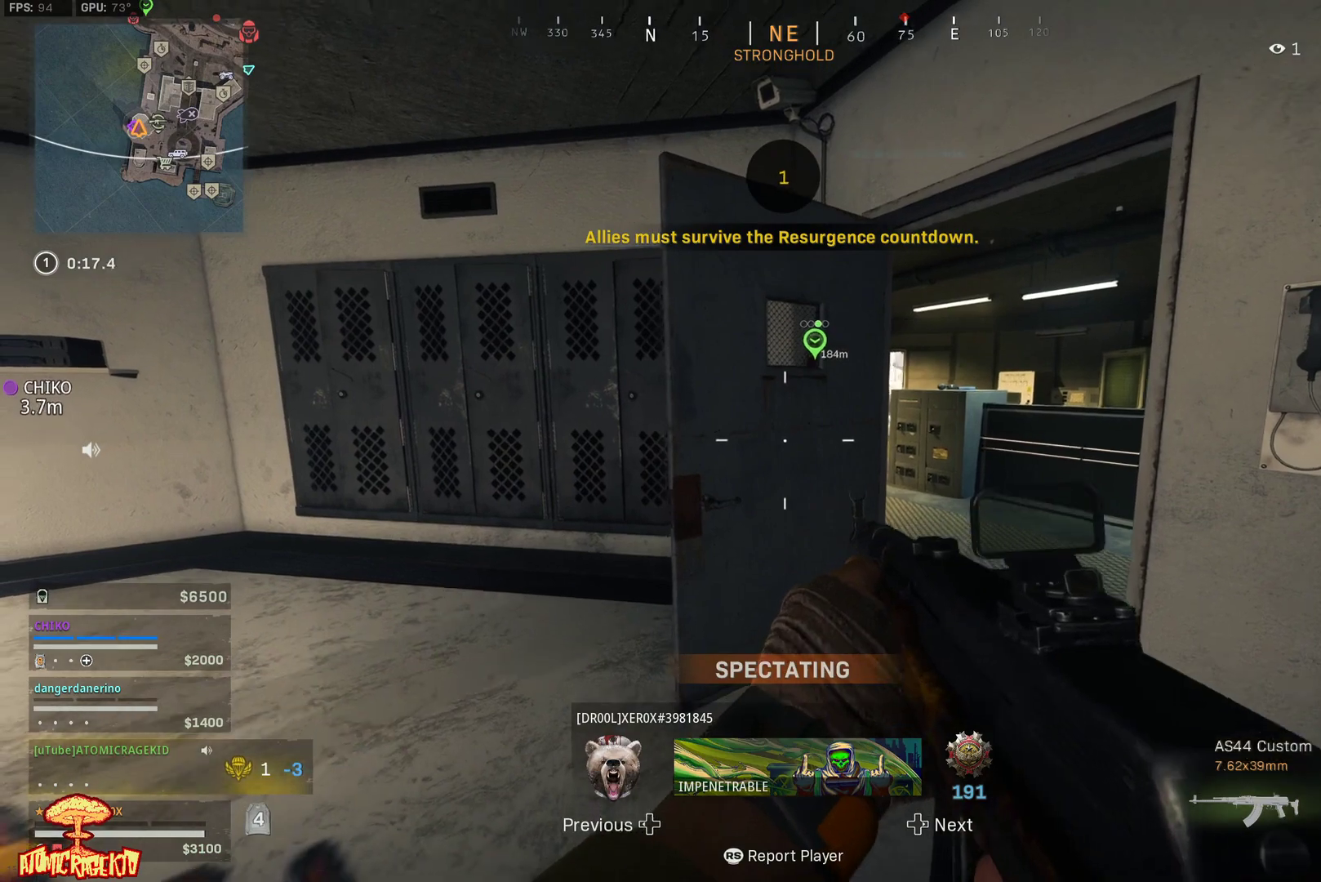
{"buttons": [], "left_stick": "center", "right_stick": "center", "events": []}
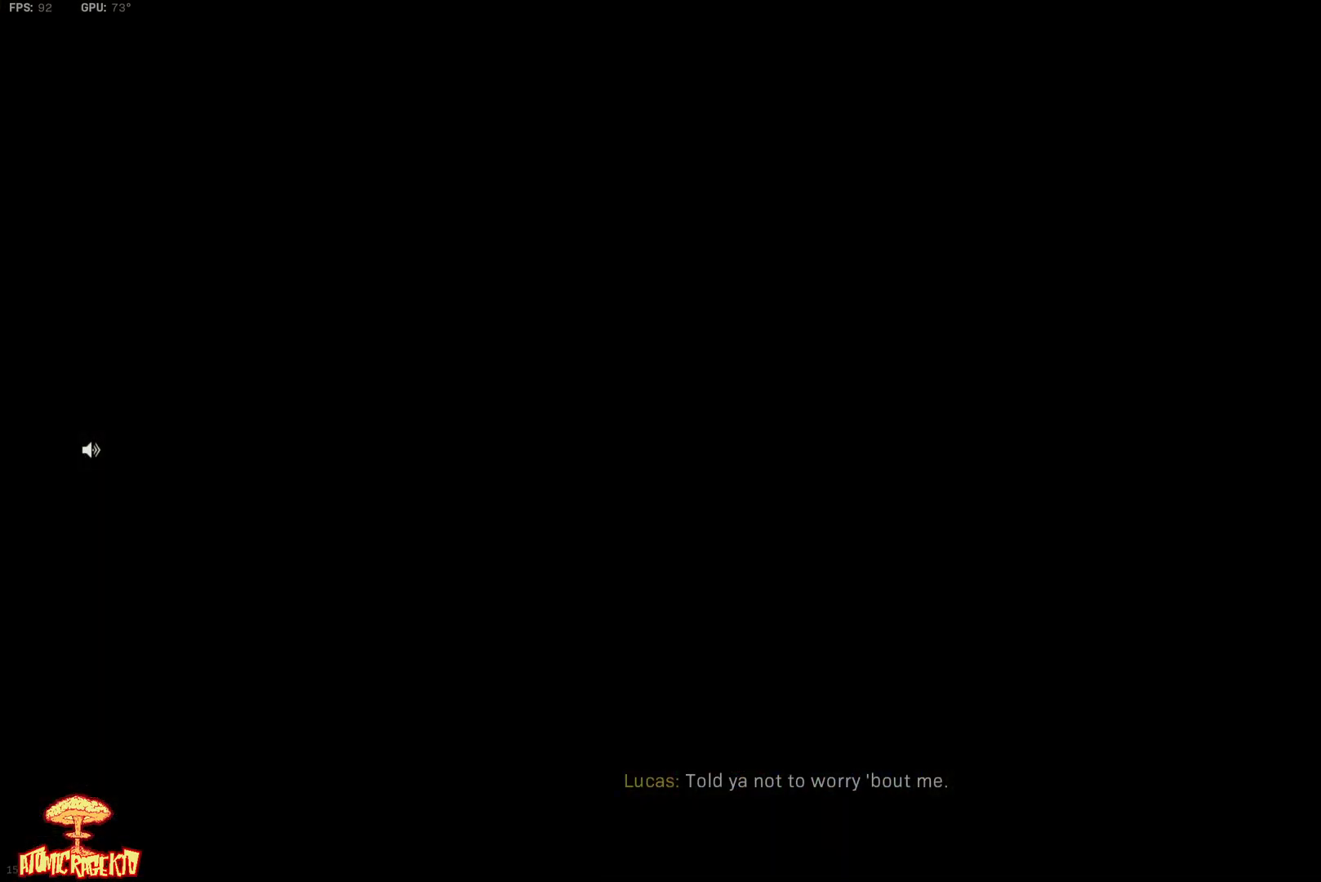
{"buttons": [], "left_stick": "center", "right_stick": "center", "events": []}
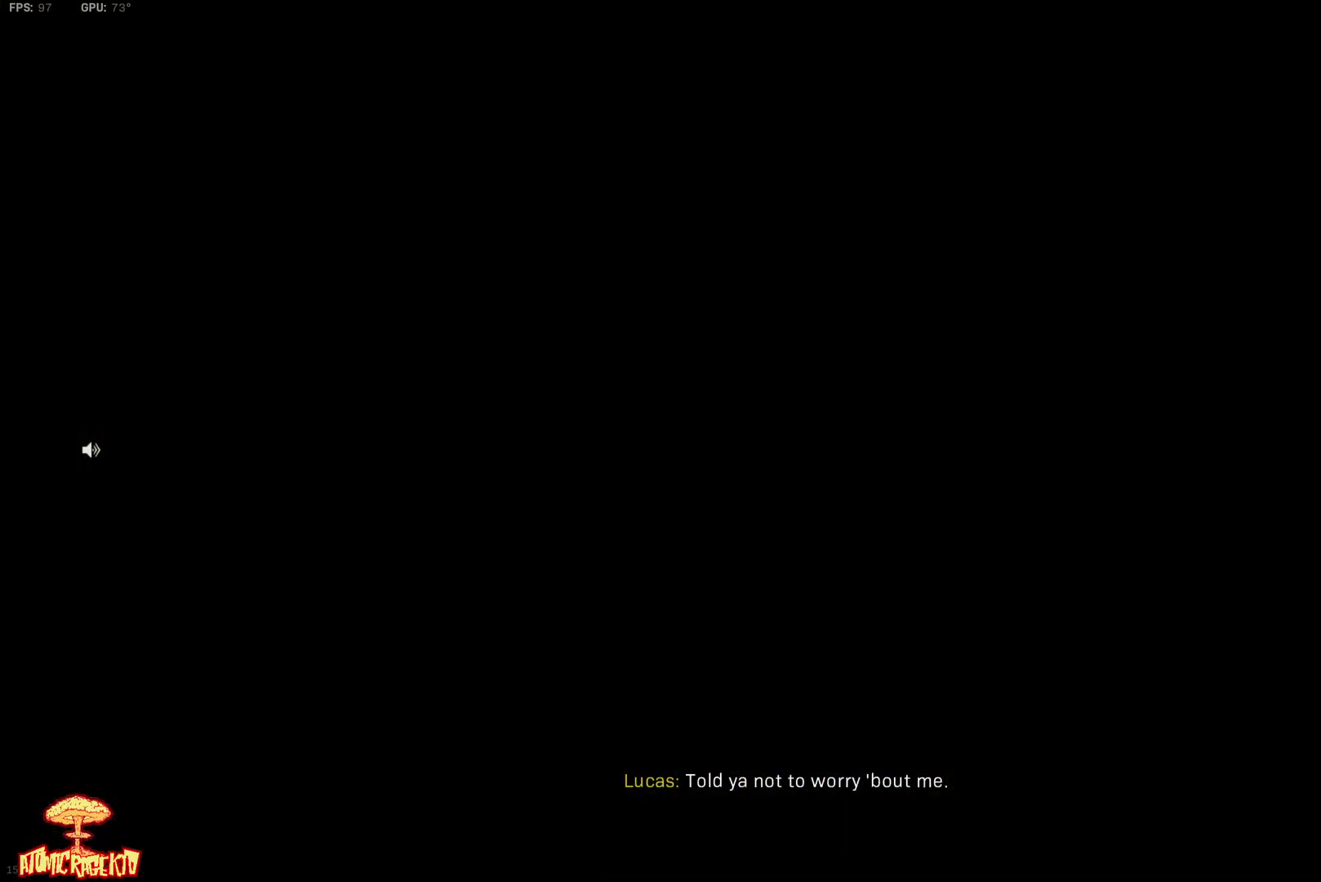
{"buttons": [], "left_stick": "center", "right_stick": "center", "events": []}
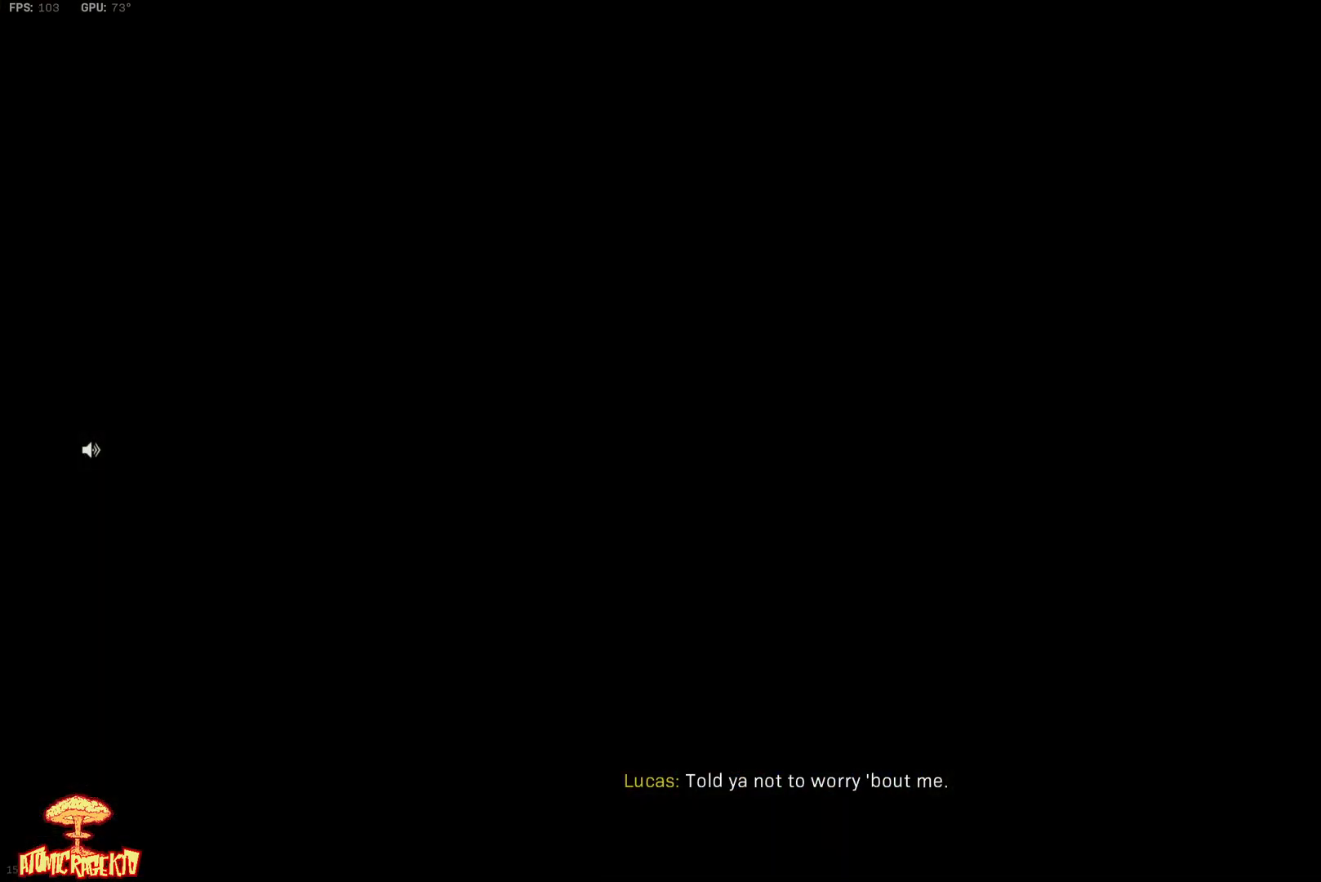
{"buttons": [], "left_stick": "center", "right_stick": "center", "events": []}
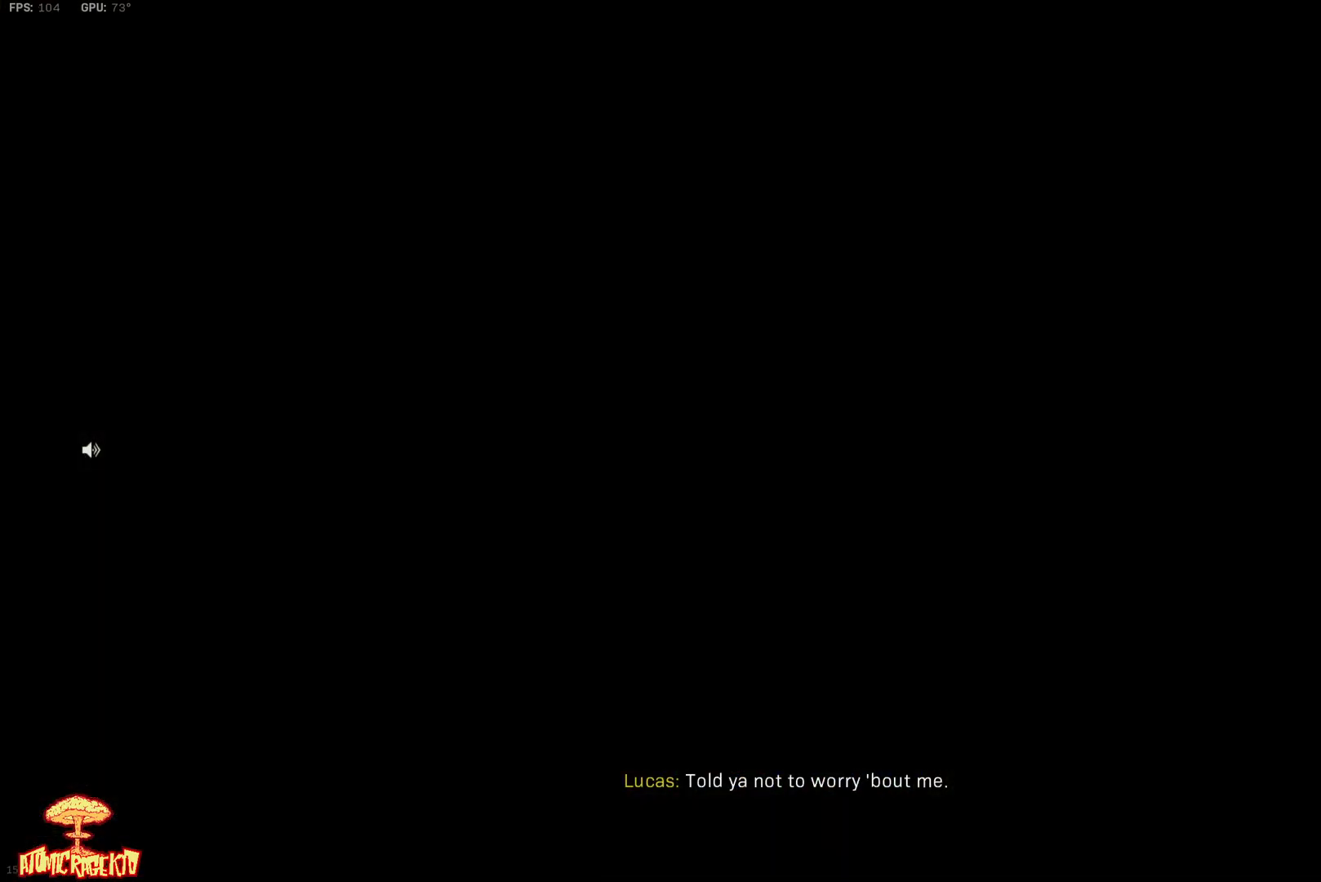
{"buttons": [], "left_stick": "center", "right_stick": "down", "events": [[367, "right_stick", "down"]]}
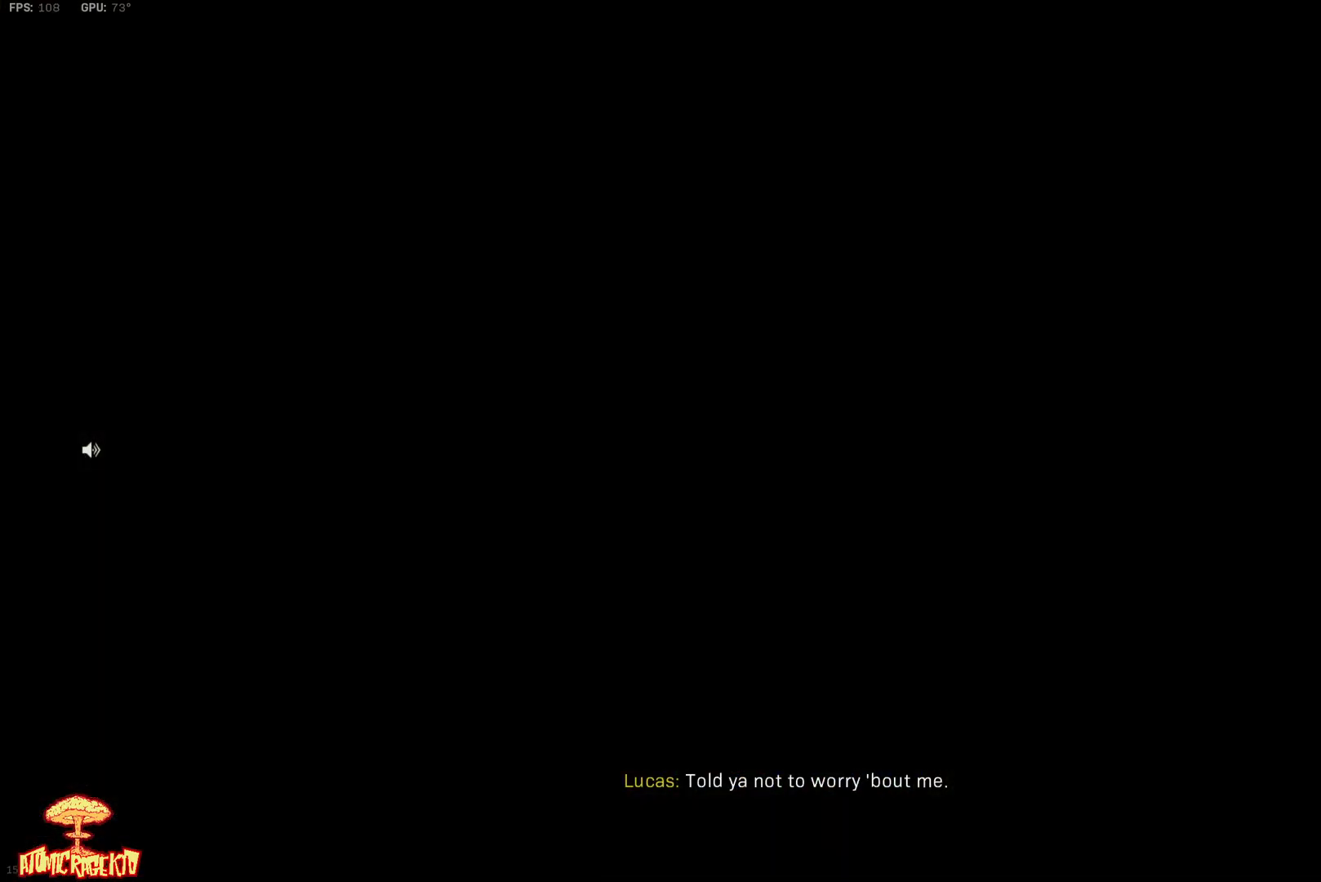
{"buttons": [], "left_stick": "center", "right_stick": "down", "events": []}
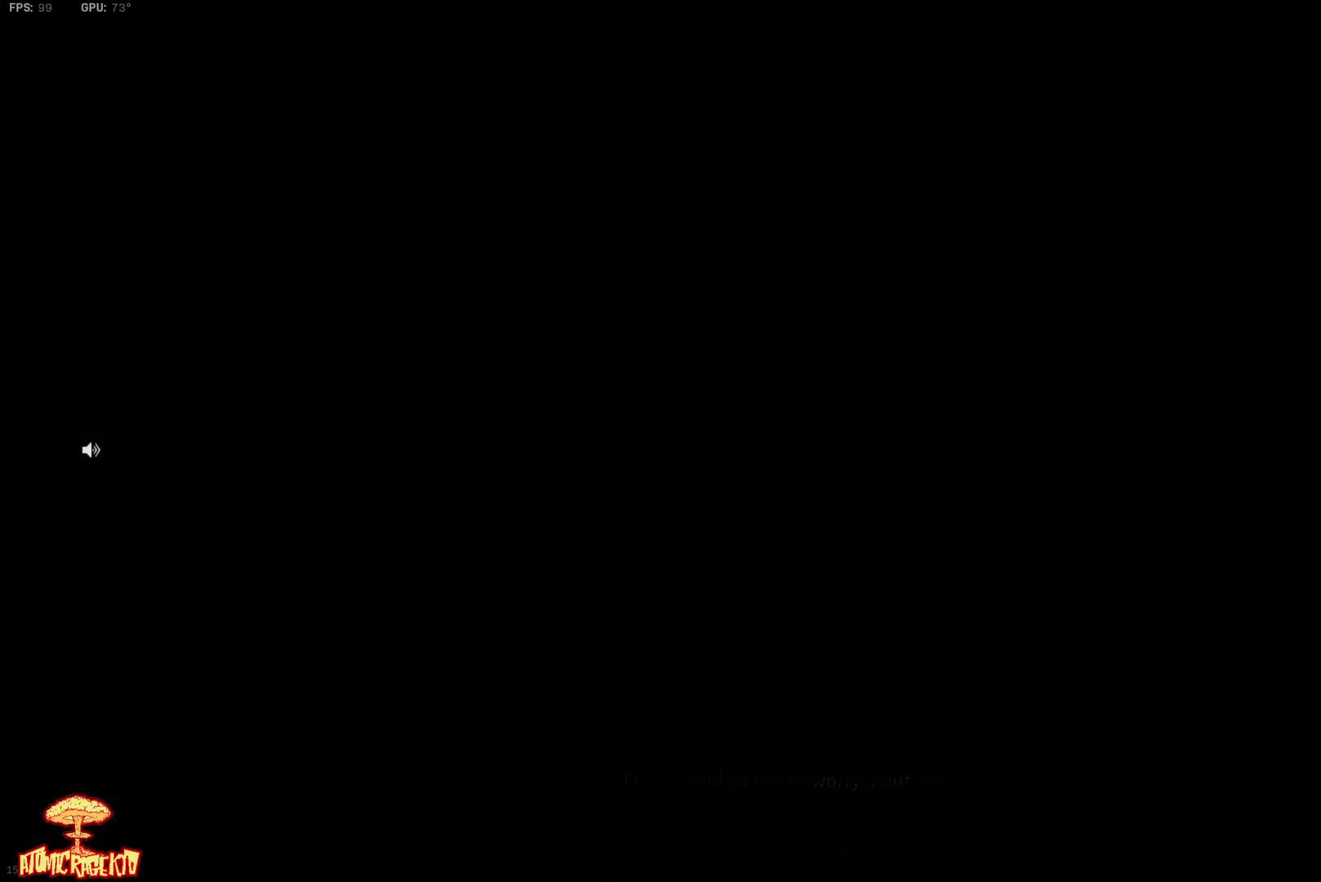
{"buttons": [], "left_stick": "center", "right_stick": "down", "events": []}
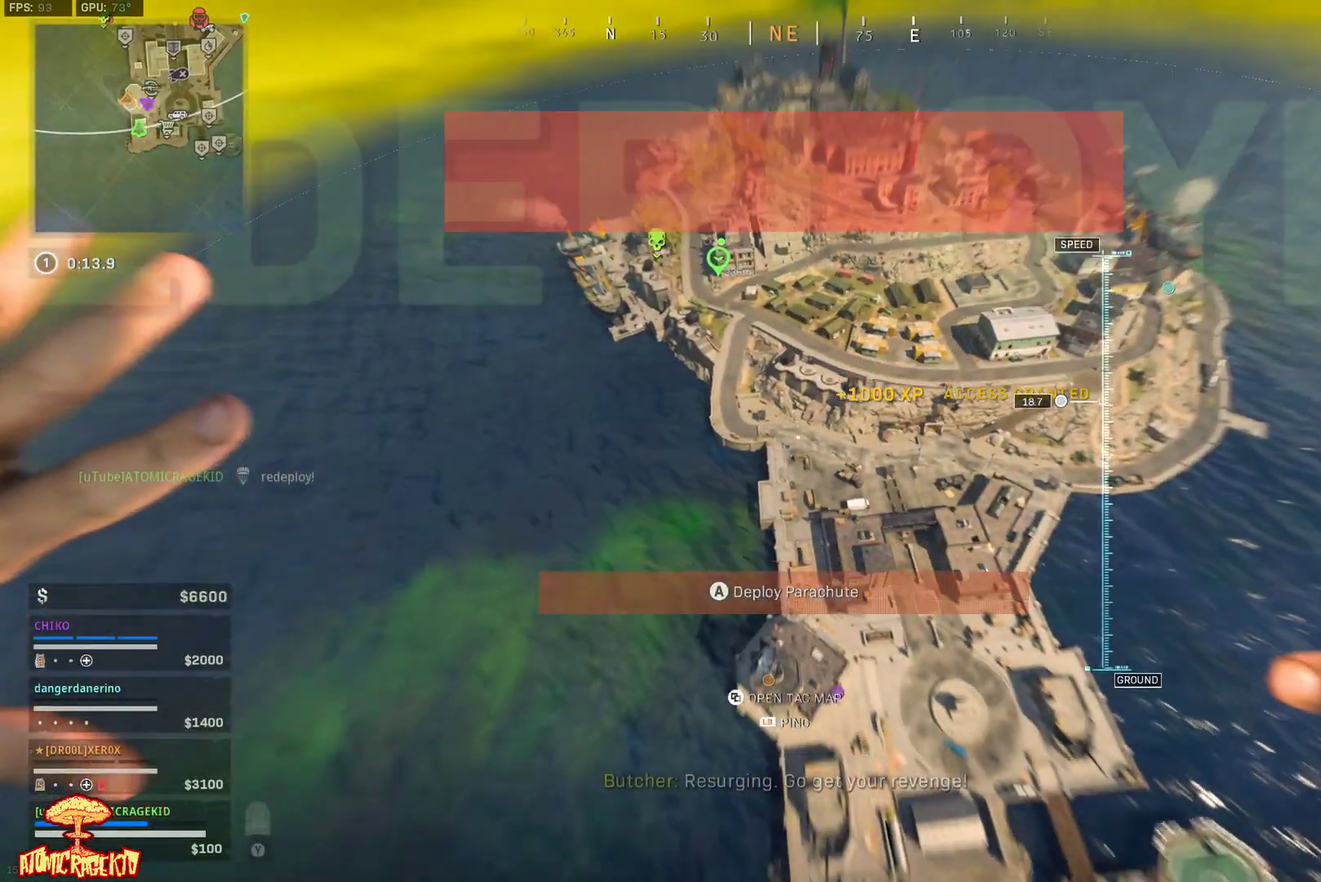
{"buttons": [], "left_stick": "up", "right_stick": "center", "events": [[417, "left_stick", "up"], [417, "right_stick", "center"]]}
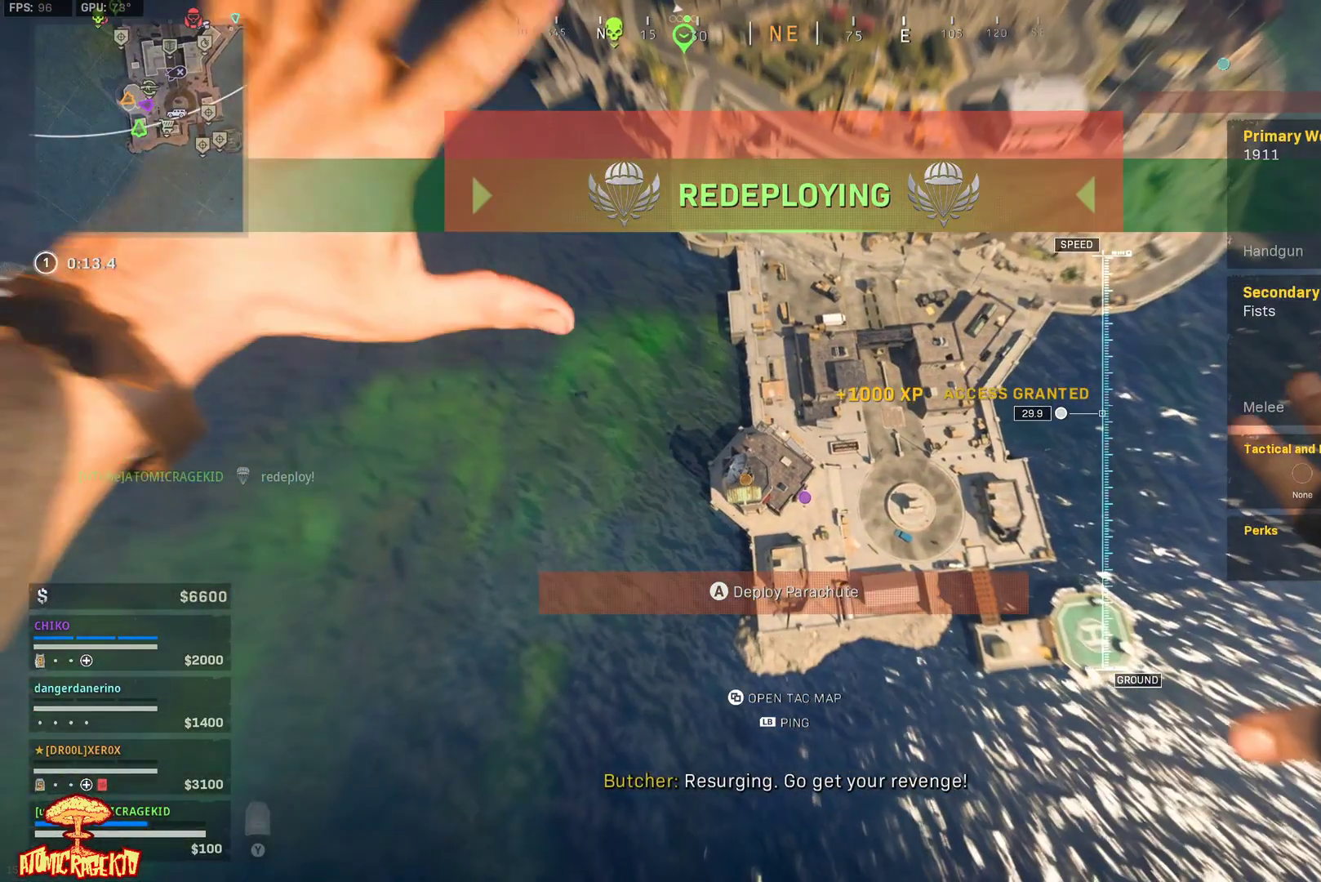
{"buttons": [], "left_stick": "up", "right_stick": "center", "events": [[183, "right_stick", "down-right"], [400, "right_stick", "center"]]}
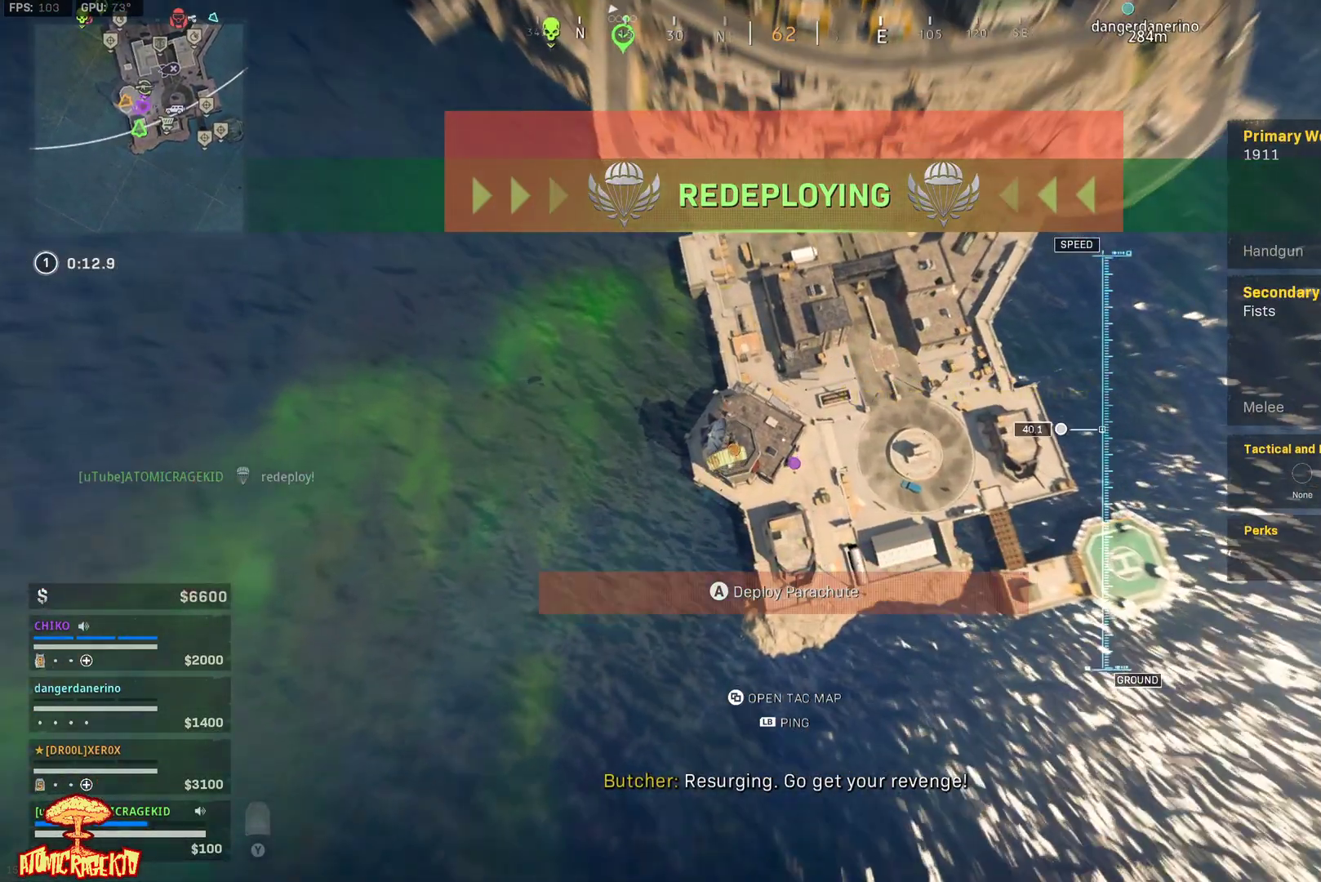
{"buttons": [], "left_stick": "up", "right_stick": "left", "events": [[333, "right_stick", "left"]]}
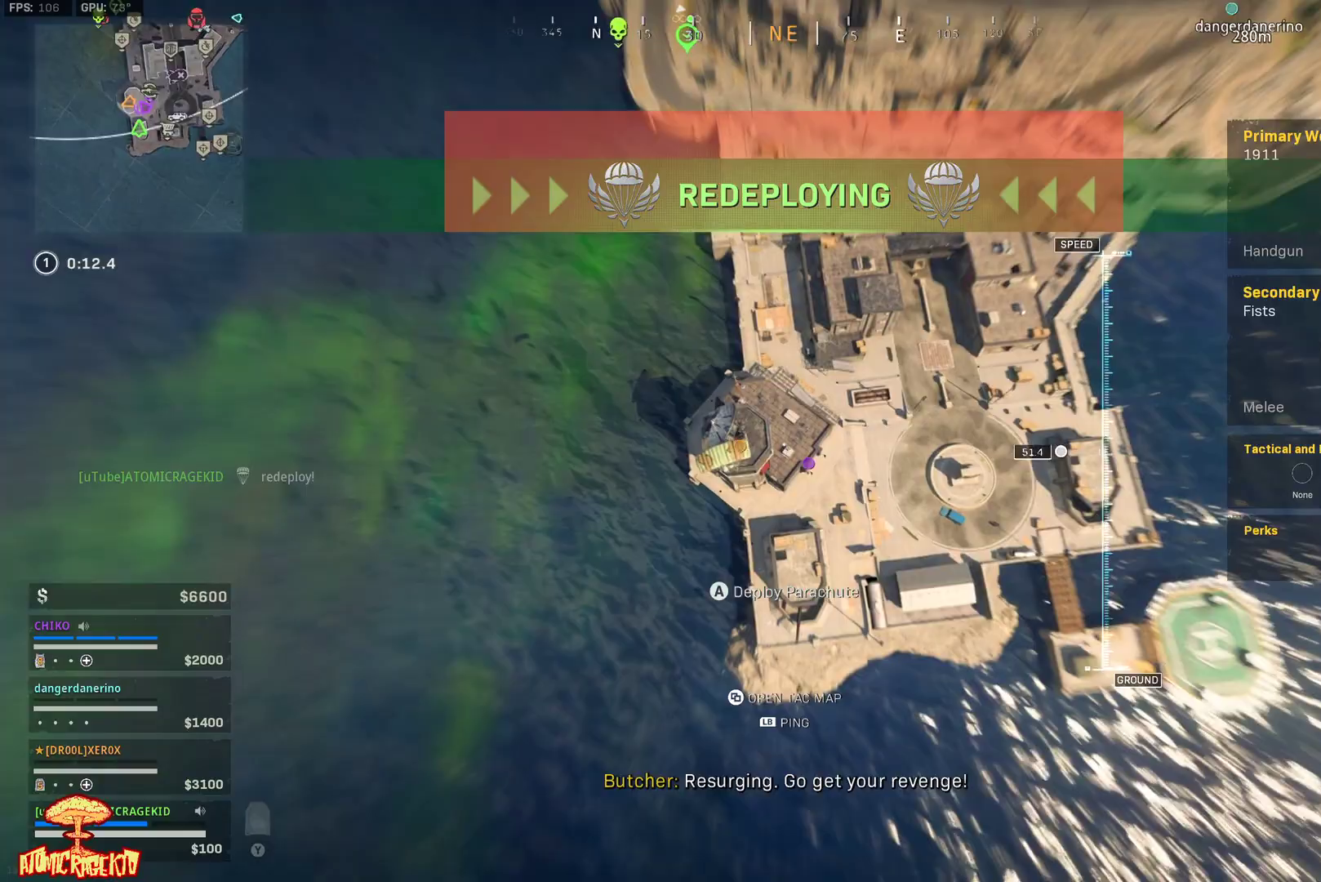
{"buttons": [], "left_stick": "up", "right_stick": "left", "events": []}
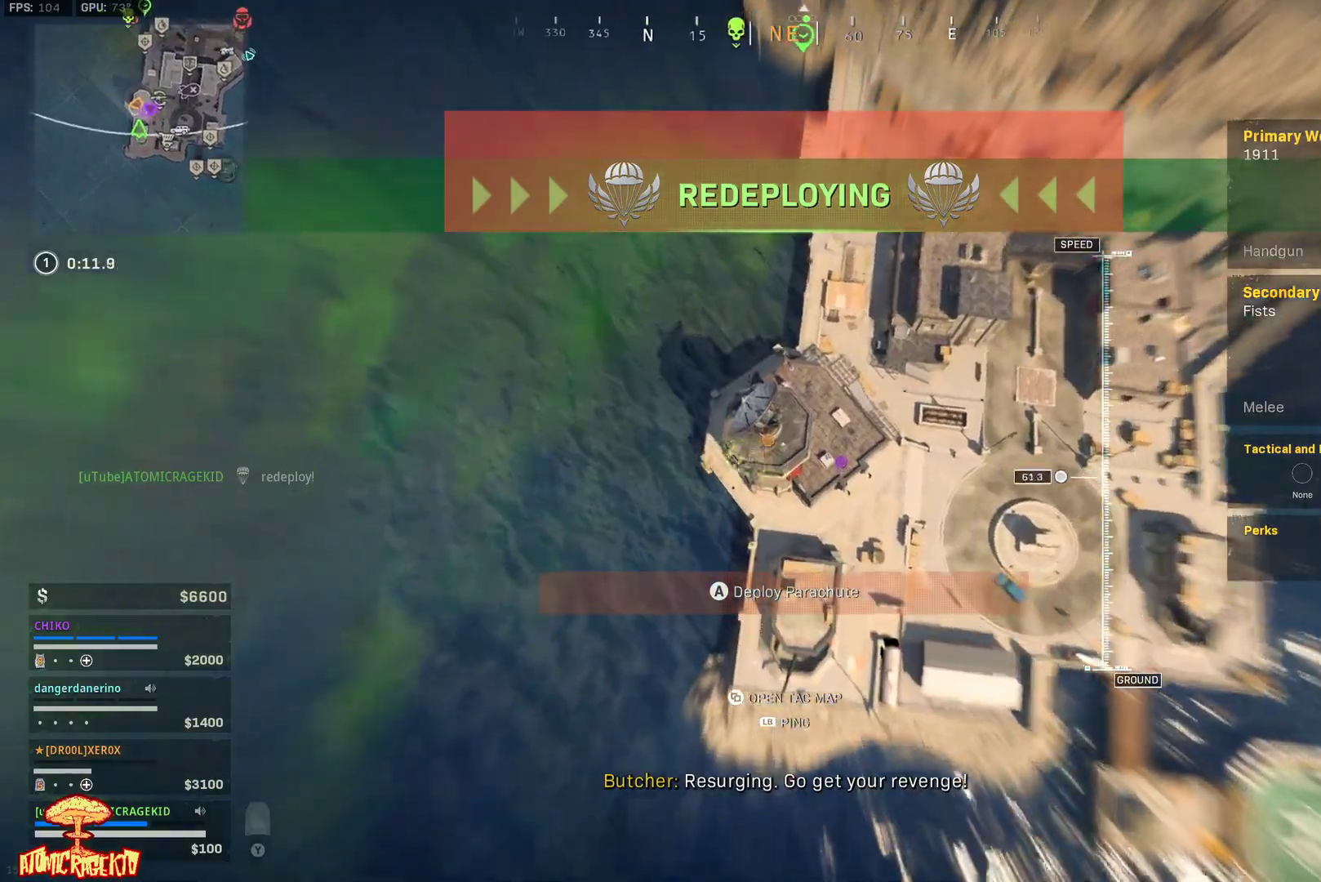
{"buttons": [], "left_stick": "center", "right_stick": "center", "events": [[150, "right_stick", "center"], [317, "left_stick", "center"]]}
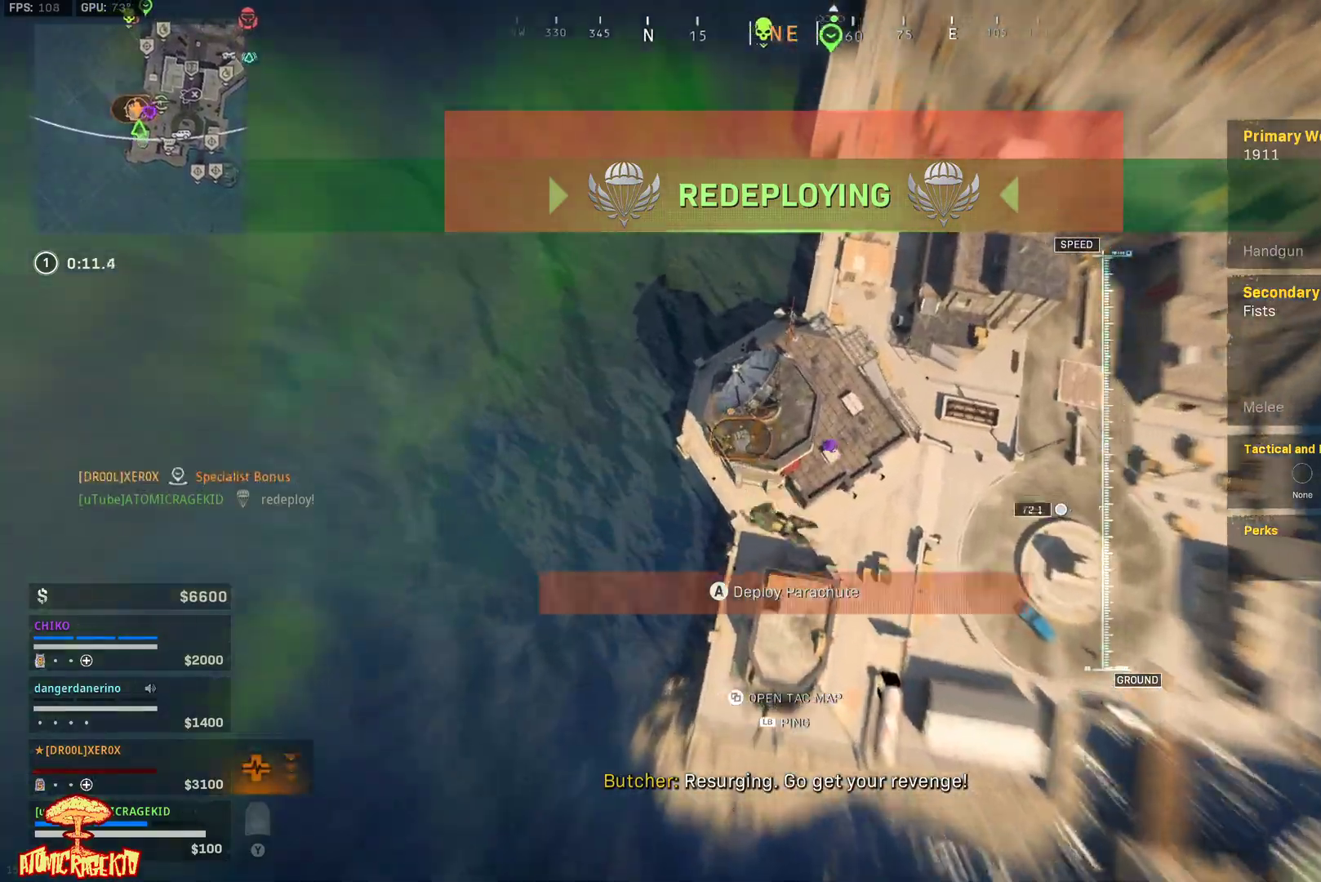
{"buttons": [], "left_stick": "down-right", "right_stick": "center", "events": [[167, "left_stick", "right"], [267, "left_stick", "down-right"]]}
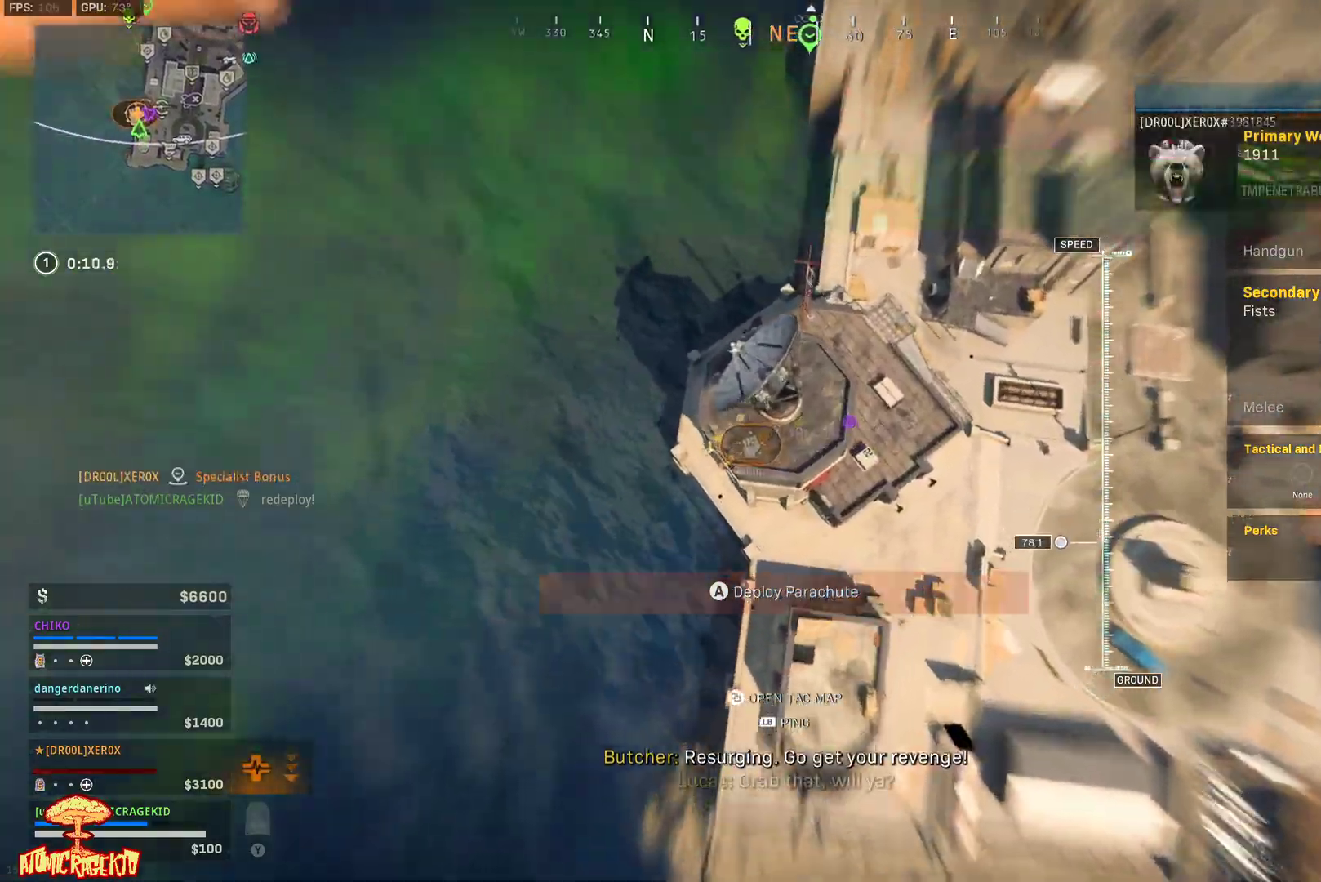
{"buttons": [], "left_stick": "down-right", "right_stick": "center", "events": [[50, "left_stick", "up-right"], [133, "left_stick", "down-right"], [233, "left_stick", "center"], [300, "left_stick", "up-left"], [500, "left_stick", "down-right"]]}
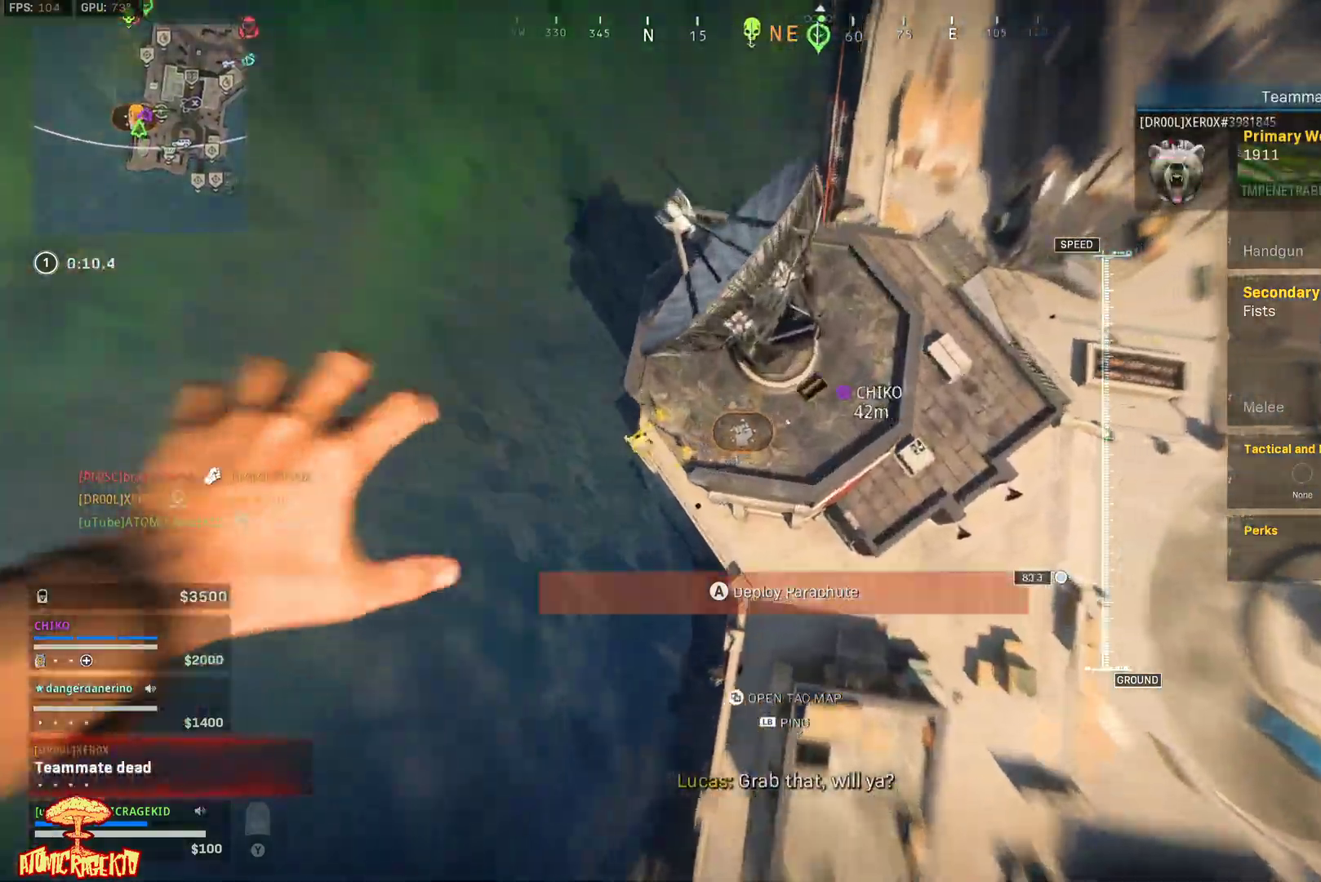
{"buttons": [], "left_stick": "right", "right_stick": "center", "events": [[217, "left_stick", "up"], [333, "A", "down"], [450, "A", "up"], [483, "left_stick", "right"]]}
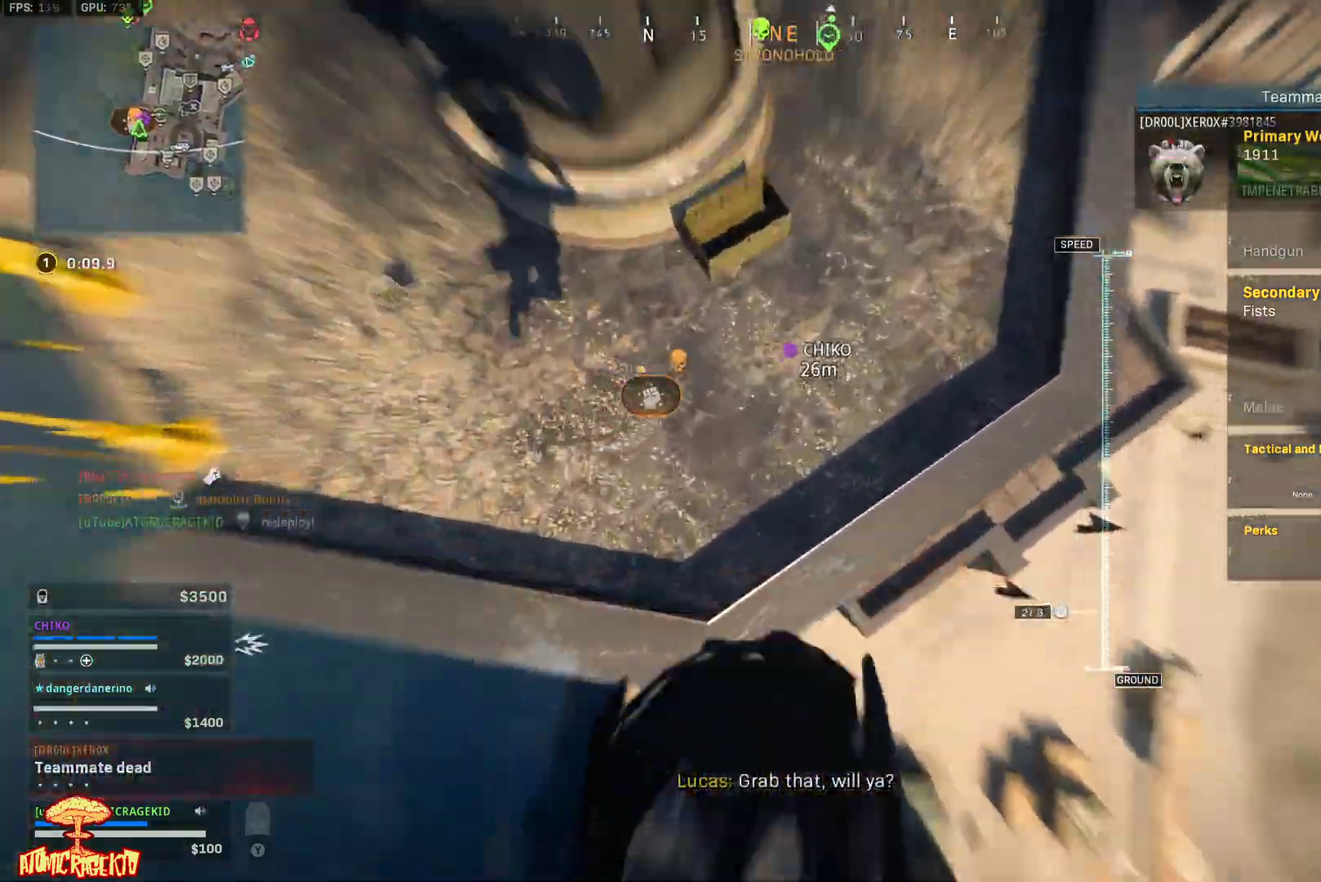
{"buttons": [], "left_stick": "down-right", "right_stick": "up-left", "events": [[17, "left_stick", "down-right"], [17, "right_stick", "up"], [200, "left_stick", "up-left"], [300, "left_stick", "center"], [350, "left_stick", "down-right"], [450, "right_stick", "up-left"]]}
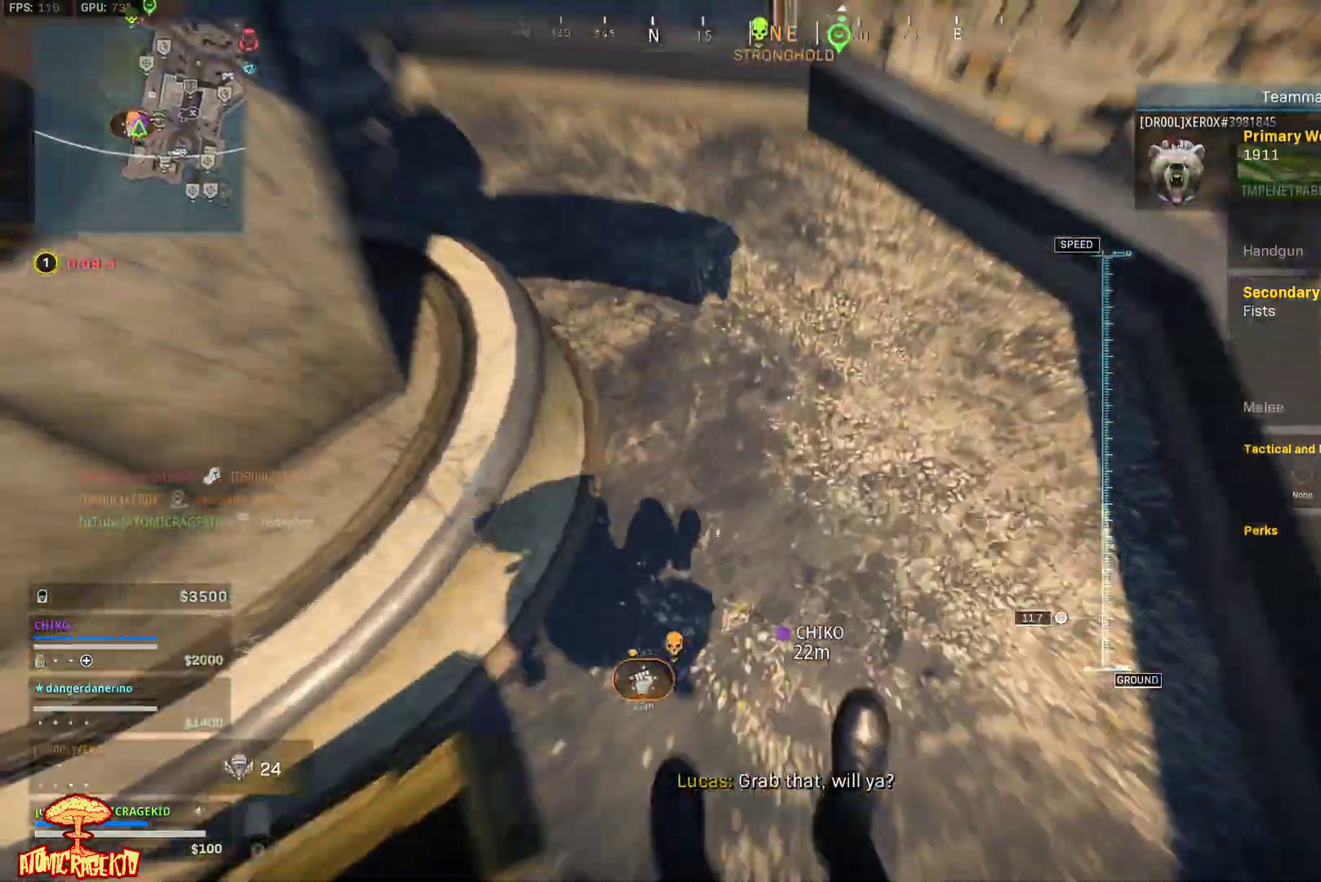
{"buttons": [], "left_stick": "down-left", "right_stick": "up-left", "events": [[467, "left_stick", "down-left"]]}
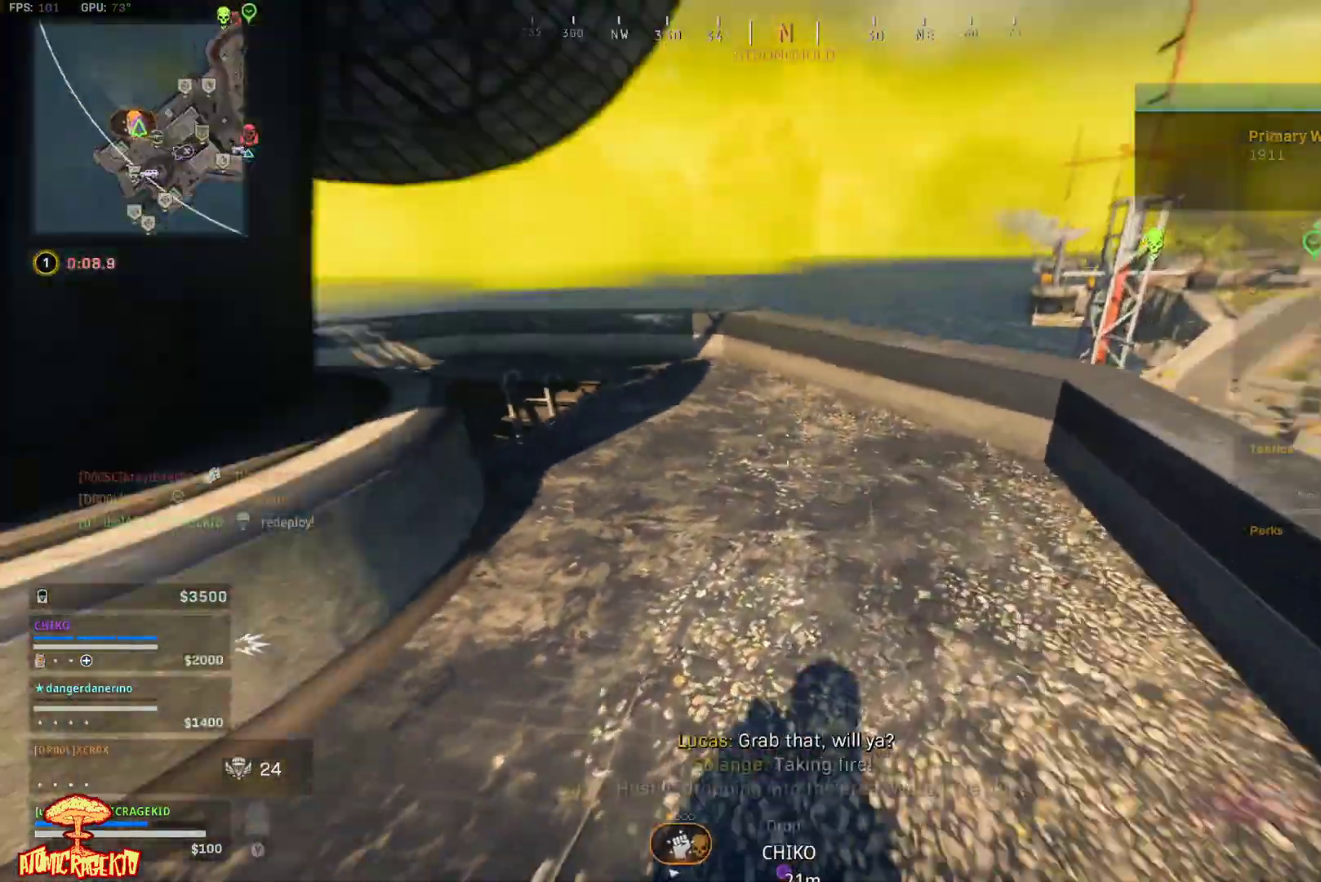
{"buttons": [], "left_stick": "up", "right_stick": "up", "events": [[117, "left_stick", "left"], [217, "right_stick", "center"], [283, "left_stick", "up-left"], [350, "right_stick", "down-right"], [467, "right_stick", "up"], [483, "left_stick", "up"]]}
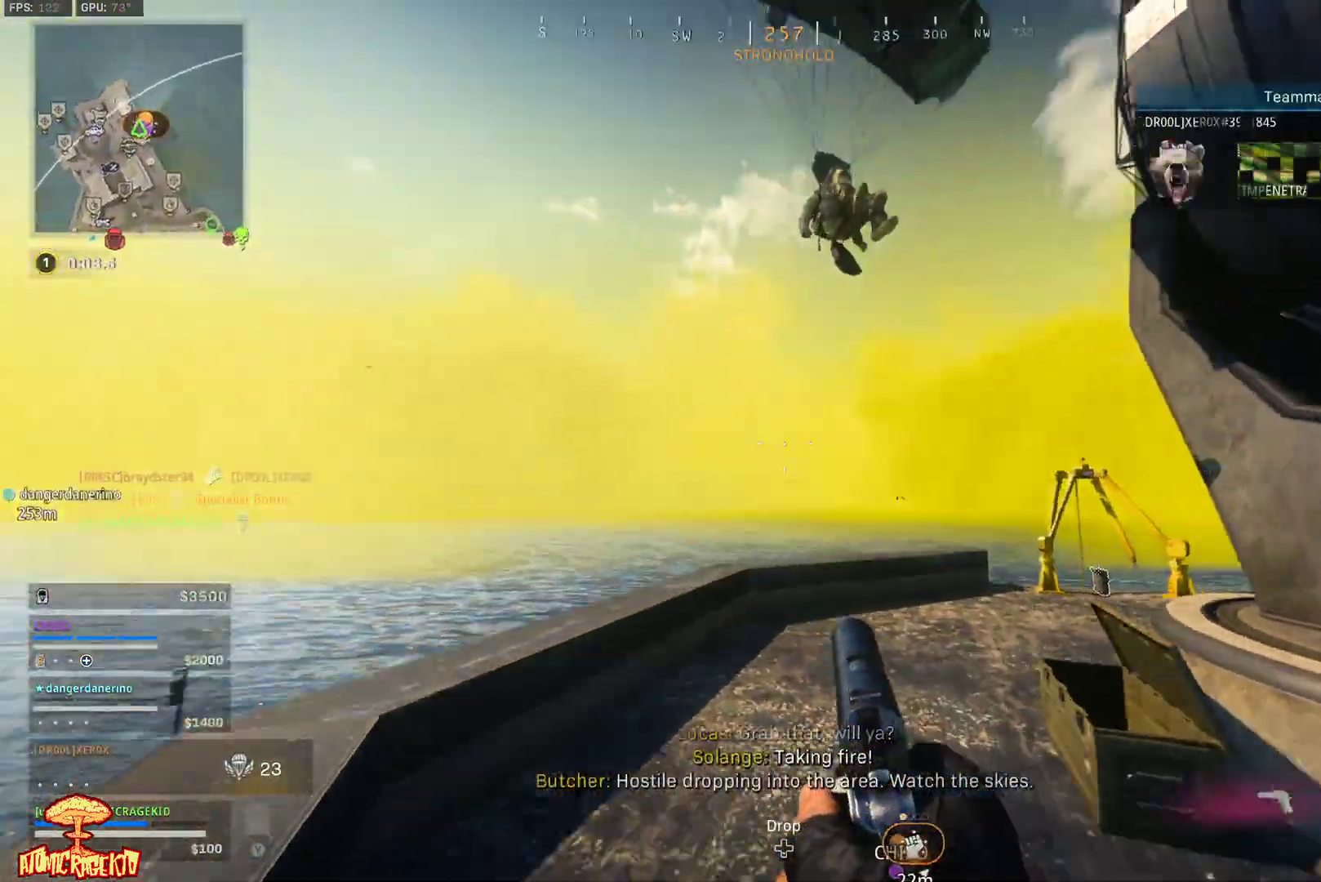
{"buttons": ["L2", "R2"], "left_stick": "down", "right_stick": "left", "events": [[67, "L2", "down"], [183, "R2", "down"], [233, "left_stick", "right"], [233, "right_stick", "down"], [267, "R2", "up"], [333, "R2", "down"], [333, "right_stick", "right"], [367, "L2", "up"], [450, "L2", "down"], [450, "R2", "up"], [450, "left_stick", "down"], [450, "right_stick", "left"], [500, "R2", "down"]]}
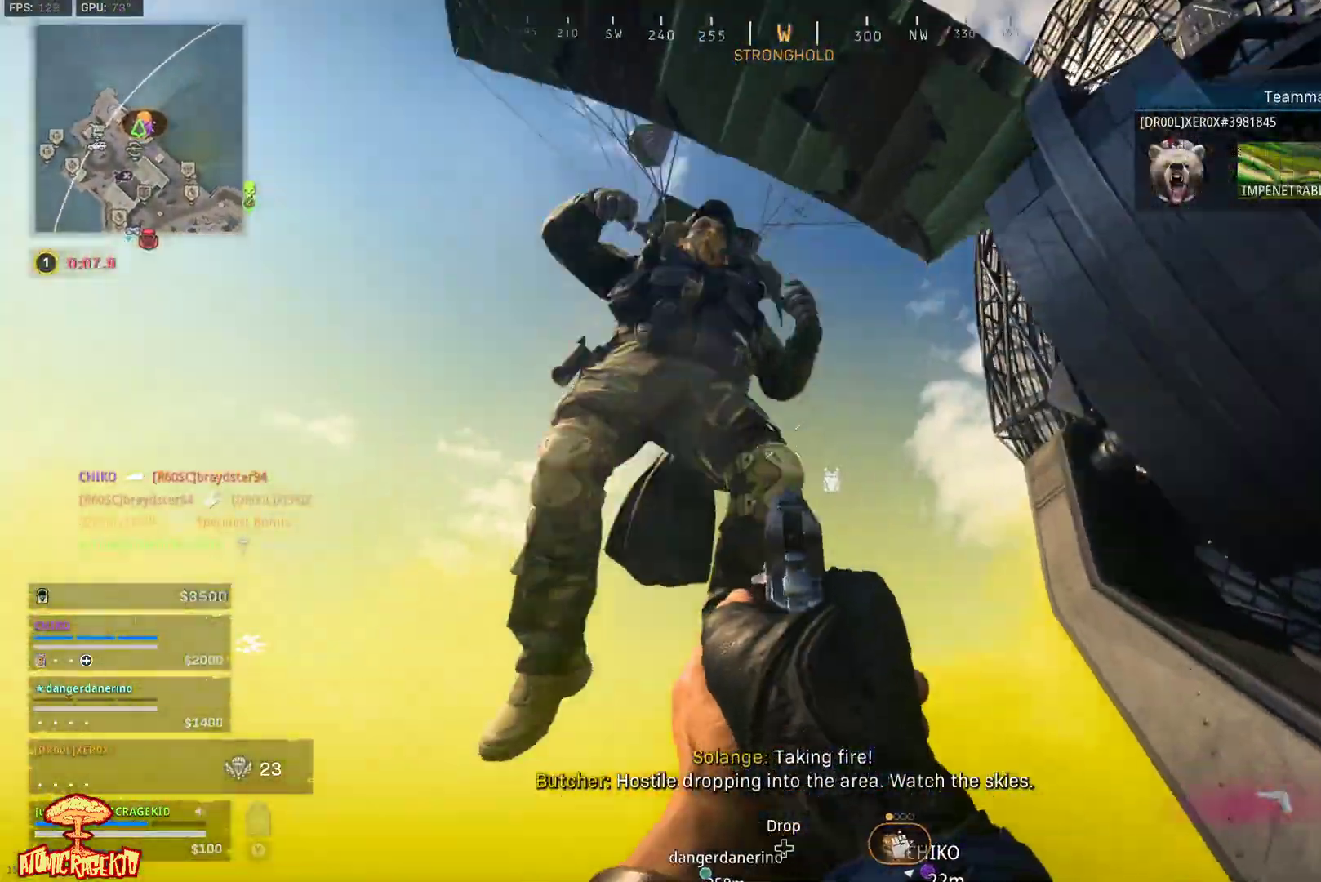
{"buttons": ["R3"], "left_stick": "up", "right_stick": "down", "events": [[83, "R2", "up"], [150, "R2", "down"], [150, "right_stick", "center"], [200, "right_stick", "left"], [233, "L2", "up"], [233, "R2", "up"], [267, "left_stick", "down-left"], [283, "right_stick", "down-left"], [317, "R3", "down"], [400, "R3", "up"], [433, "left_stick", "up"], [467, "R3", "down"], [467, "right_stick", "down"]]}
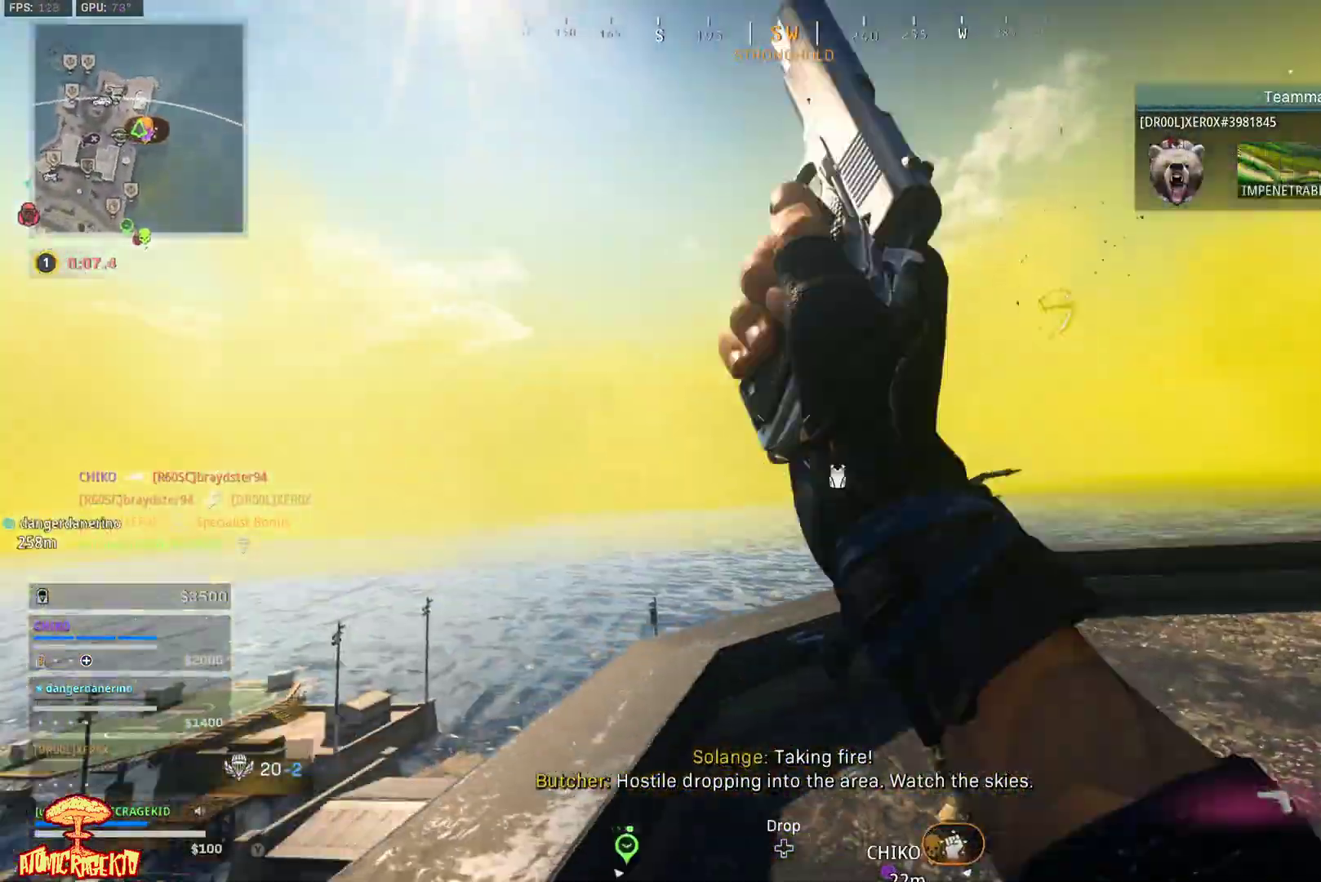
{"buttons": [], "left_stick": "up-right", "right_stick": "left", "events": [[33, "R3", "up"], [33, "left_stick", "up-right"], [33, "right_stick", "down-left"], [100, "R3", "down"], [150, "right_stick", "center"], [167, "R3", "up"], [233, "right_stick", "down-right"], [417, "R3", "down"], [483, "R3", "up"], [483, "right_stick", "left"]]}
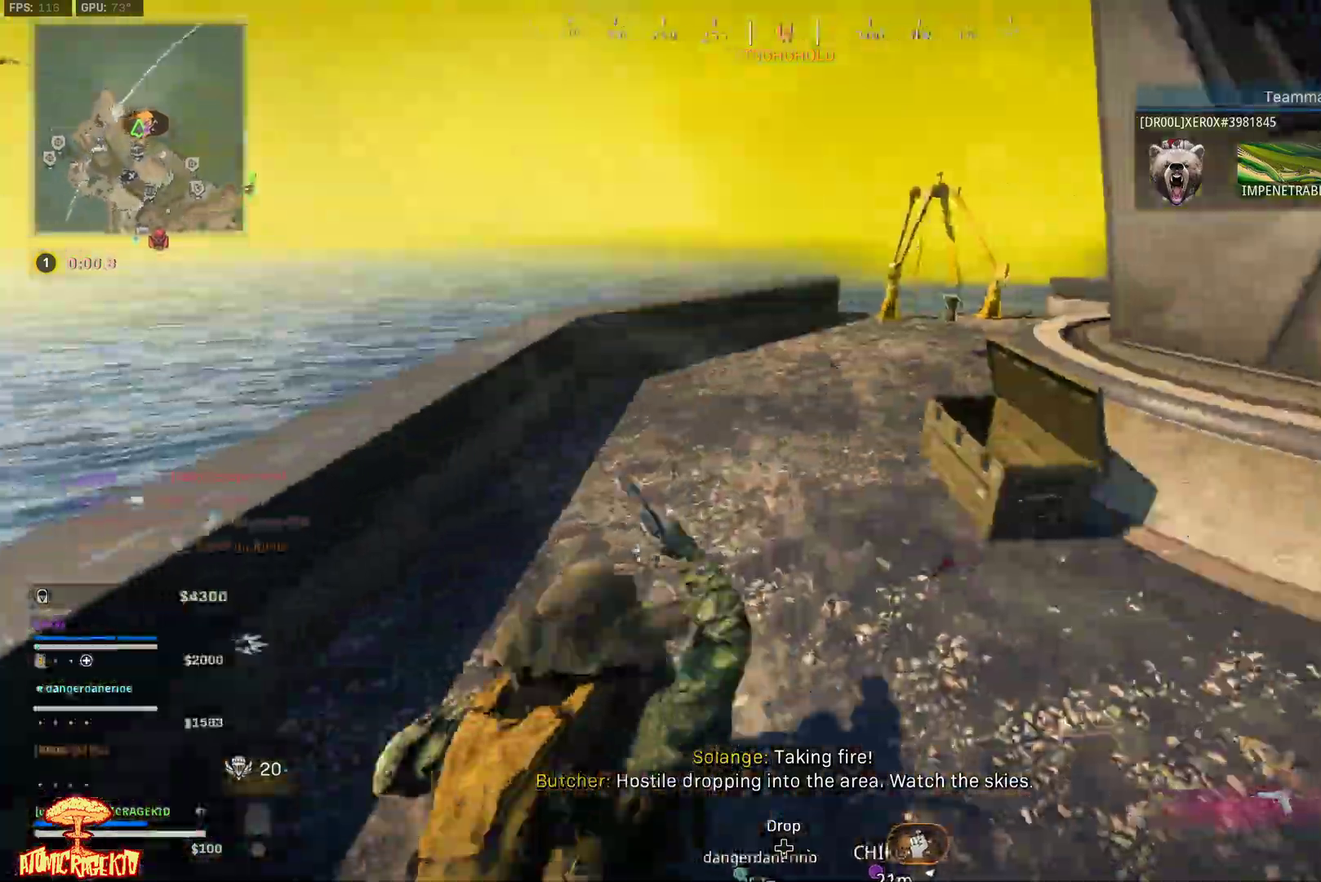
{"buttons": ["R3"], "left_stick": "down-left", "right_stick": "left", "events": [[50, "R3", "down"], [267, "R3", "up"], [333, "R3", "down"], [333, "right_stick", "down-left"], [417, "left_stick", "center"], [450, "right_stick", "left"], [483, "left_stick", "down-left"]]}